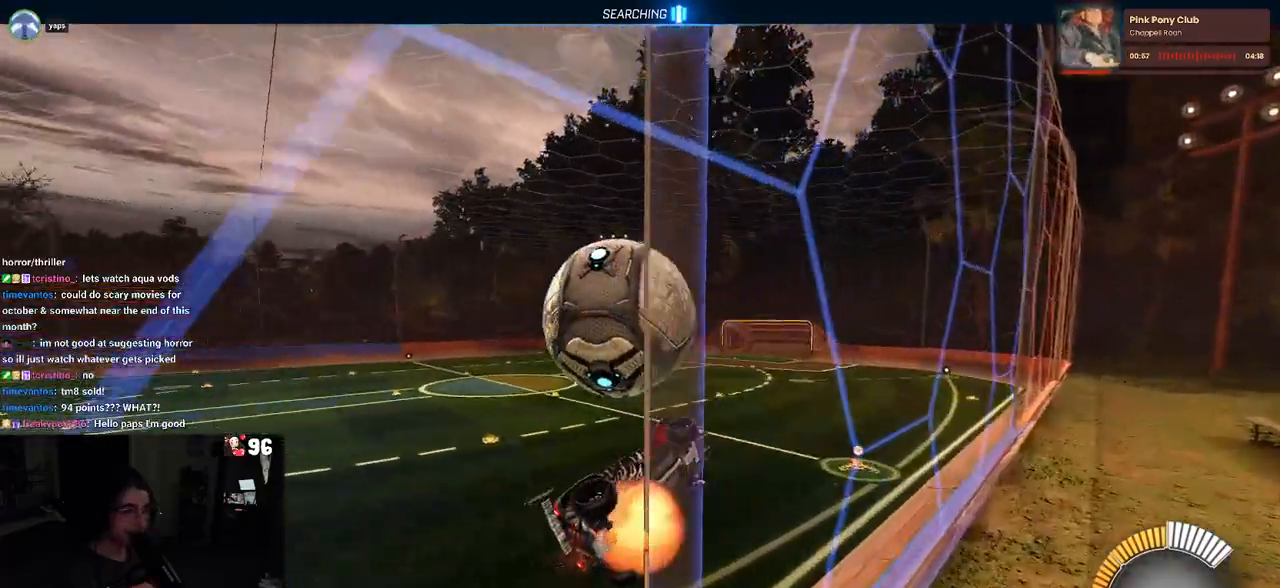
Gameplay with a controller (PlayStation layout); each line is a JSON object with the inputs held at the frame after it. "events" lists button and stick changes between this image and that frame as [ms after this image, input, new state], when the widget could be followed in between.
{"buttons": ["L1", "R1", "R2"], "left_stick": "up-left", "right_stick": "center", "events": [[17, "left_stick", "down-right"], [50, "L1", "down"], [150, "CROSS", "up"], [167, "left_stick", "up-right"], [267, "R1", "down"], [483, "left_stick", "up-left"]]}
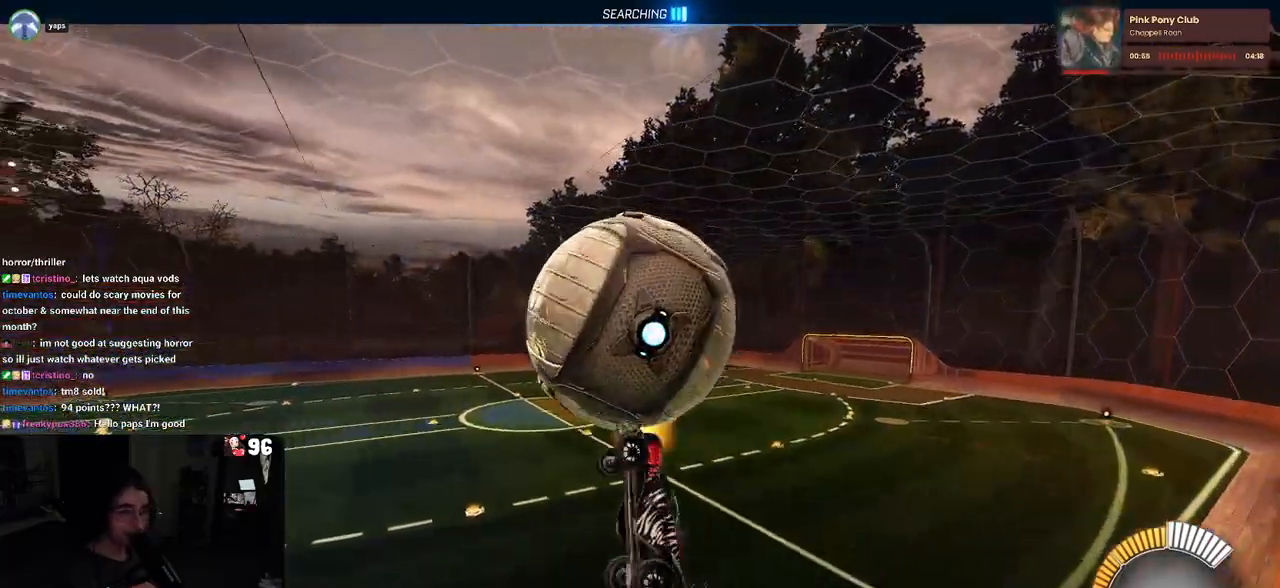
{"buttons": ["L1", "R1", "R2"], "left_stick": "left", "right_stick": "center", "events": [[83, "left_stick", "down-left"], [217, "R1", "up"], [367, "left_stick", "down-right"], [400, "R1", "down"], [500, "left_stick", "left"]]}
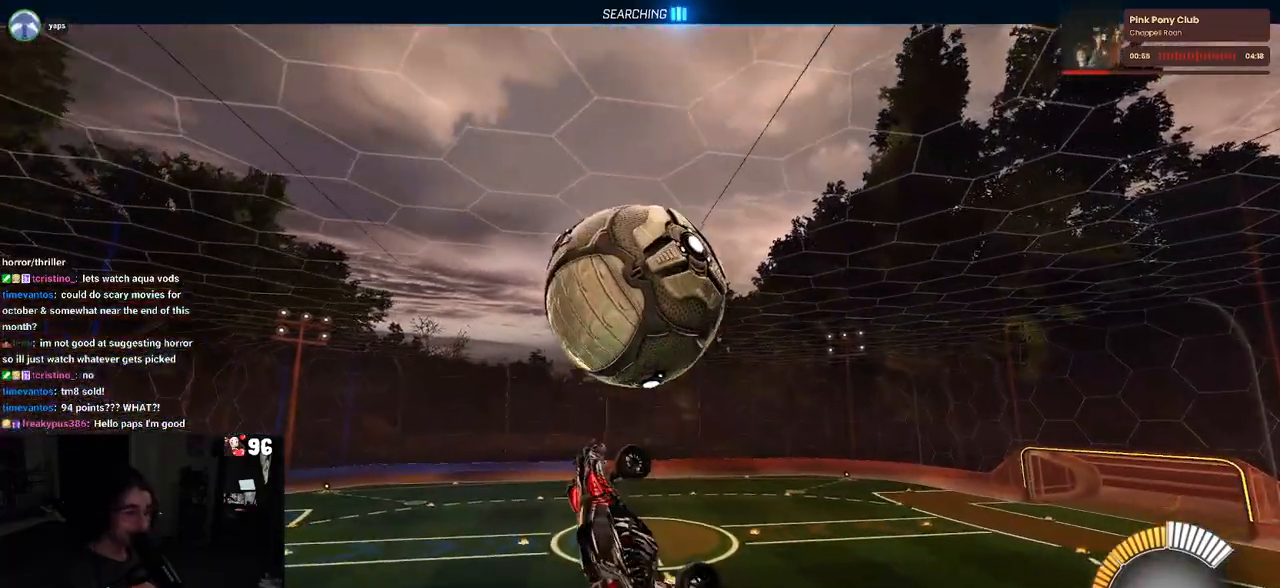
{"buttons": ["L1", "R1", "R2"], "left_stick": "right", "right_stick": "center", "events": [[50, "R1", "up"], [217, "R1", "down"], [450, "left_stick", "right"]]}
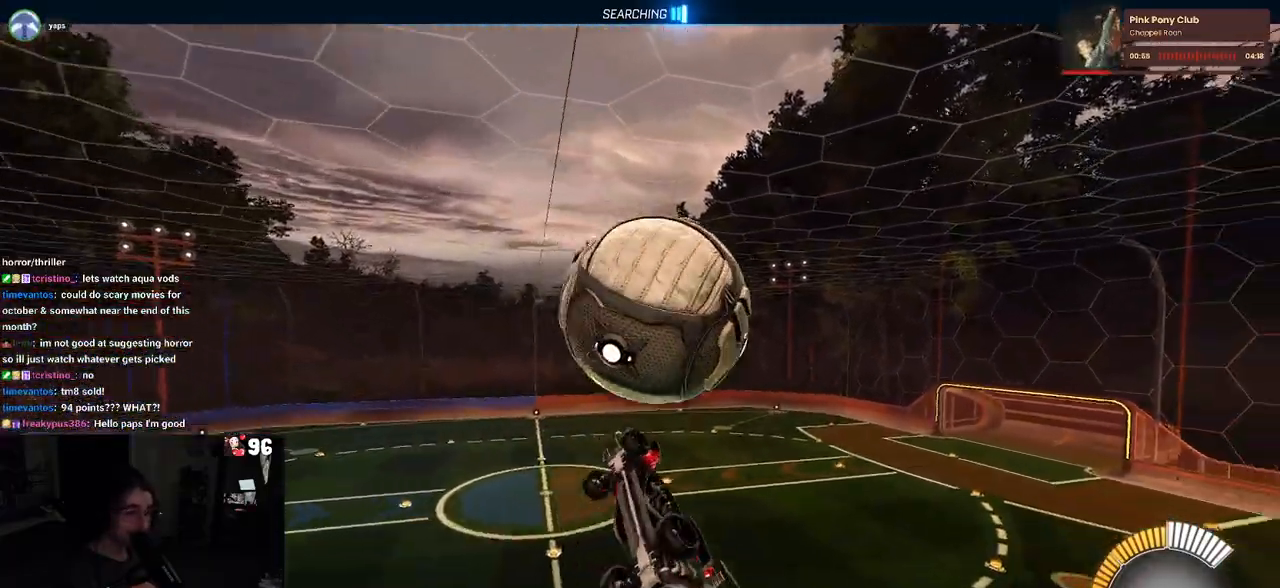
{"buttons": ["L1", "R2"], "left_stick": "right", "right_stick": "center", "events": [[167, "R1", "up"]]}
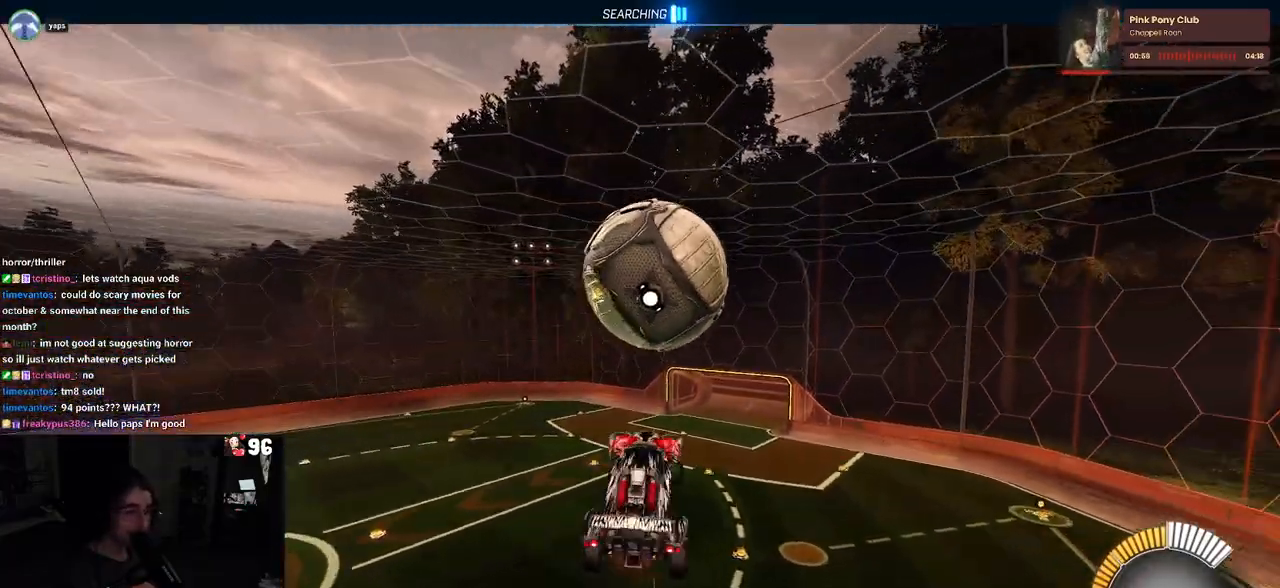
{"buttons": ["R1", "R2"], "left_stick": "down-left", "right_stick": "center", "events": [[67, "R1", "down"], [83, "left_stick", "center"], [133, "left_stick", "down-left"], [250, "left_stick", "center"], [367, "left_stick", "down-left"], [433, "L1", "up"]]}
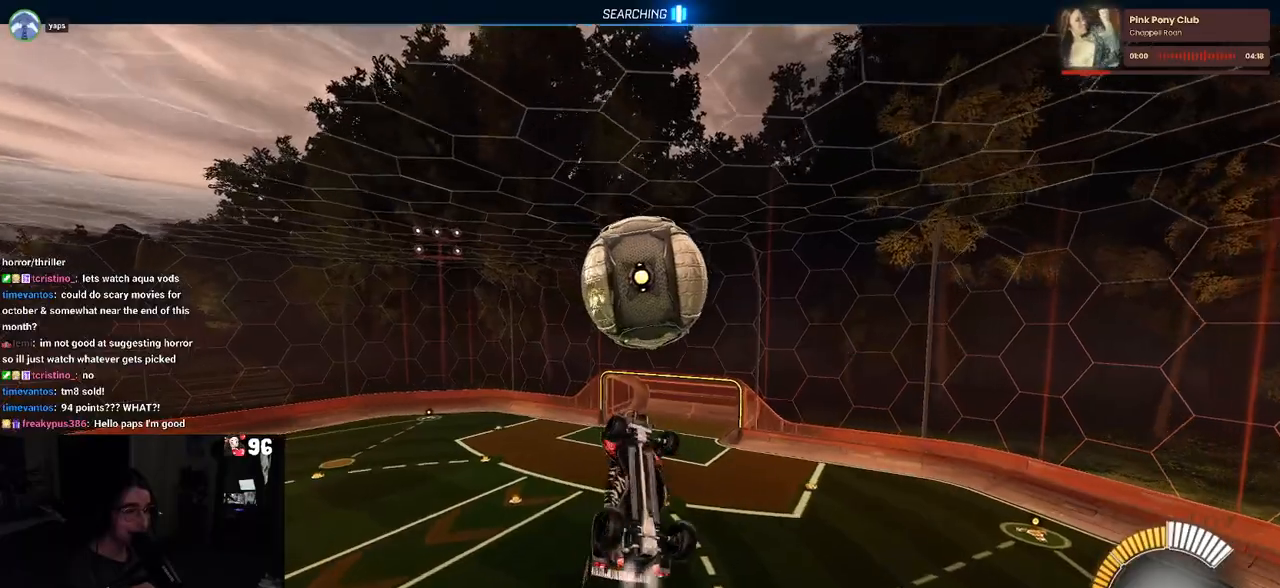
{"buttons": ["R2"], "left_stick": "center", "right_stick": "center", "events": [[67, "SQUARE", "down"], [167, "left_stick", "center"], [267, "left_stick", "right"], [450, "left_stick", "center"], [467, "SQUARE", "up"], [500, "R1", "up"]]}
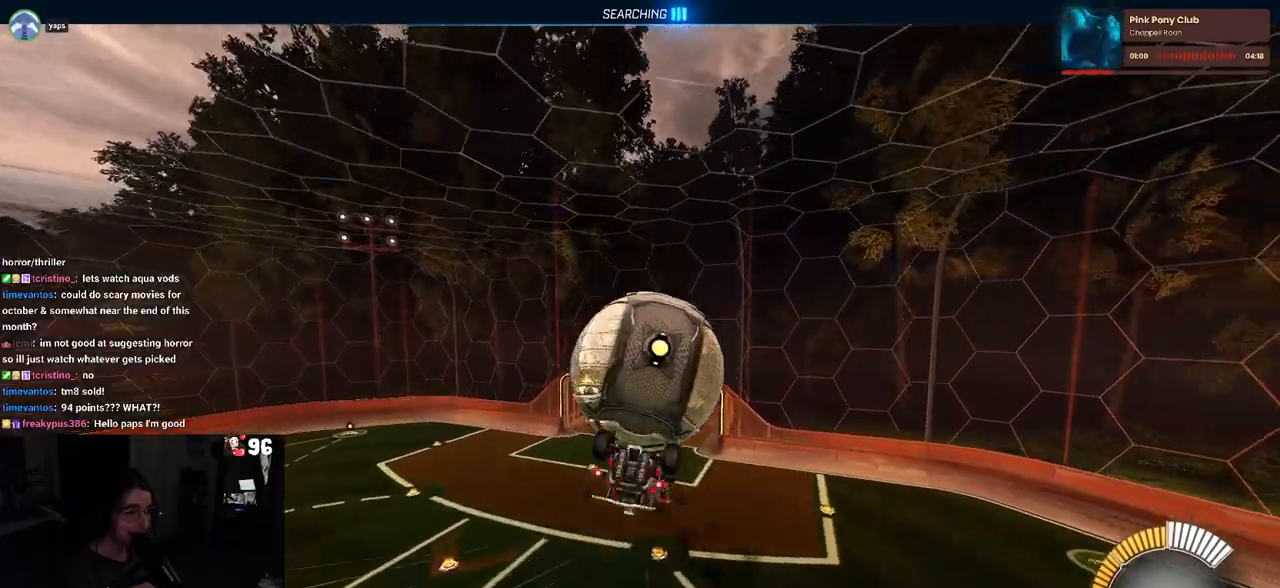
{"buttons": ["R2"], "left_stick": "down-right", "right_stick": "center", "events": [[100, "left_stick", "up-right"], [217, "CROSS", "down"], [267, "CROSS", "up"], [500, "left_stick", "down-right"]]}
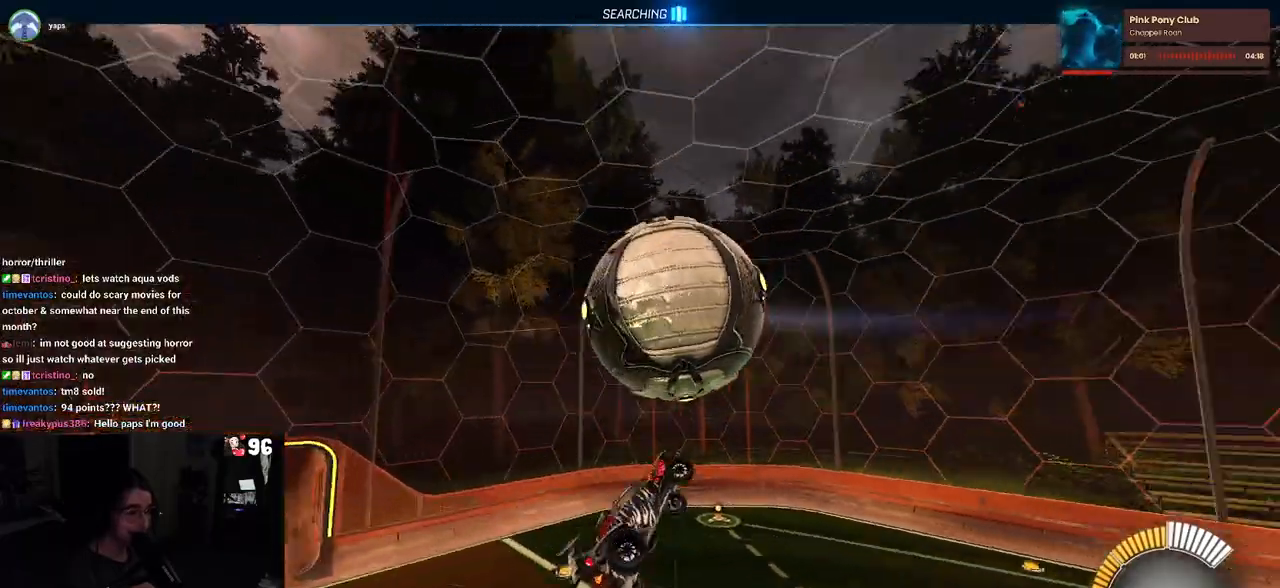
{"buttons": ["R1", "R2"], "left_stick": "down-left", "right_stick": "center", "events": [[33, "left_stick", "down"], [117, "R1", "down"], [233, "left_stick", "down-left"]]}
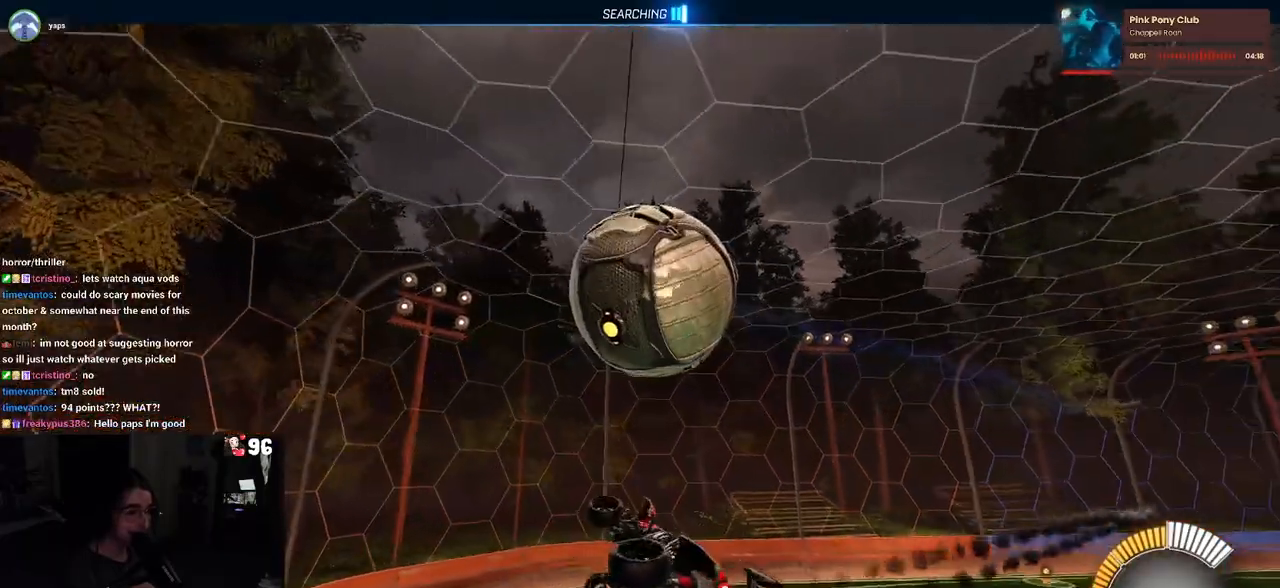
{"buttons": ["SQUARE", "R2"], "left_stick": "down-left", "right_stick": "center", "events": [[167, "left_stick", "center"], [300, "R1", "up"], [367, "left_stick", "down-left"], [433, "SQUARE", "down"]]}
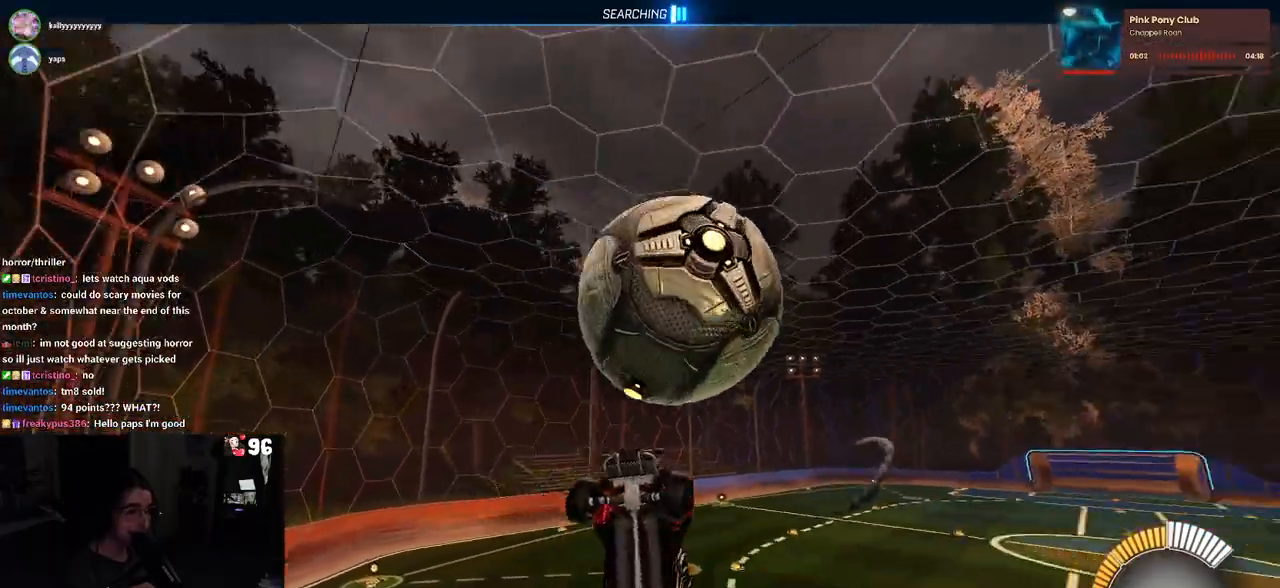
{"buttons": ["SQUARE", "R2"], "left_stick": "right", "right_stick": "center", "events": [[267, "left_stick", "right"]]}
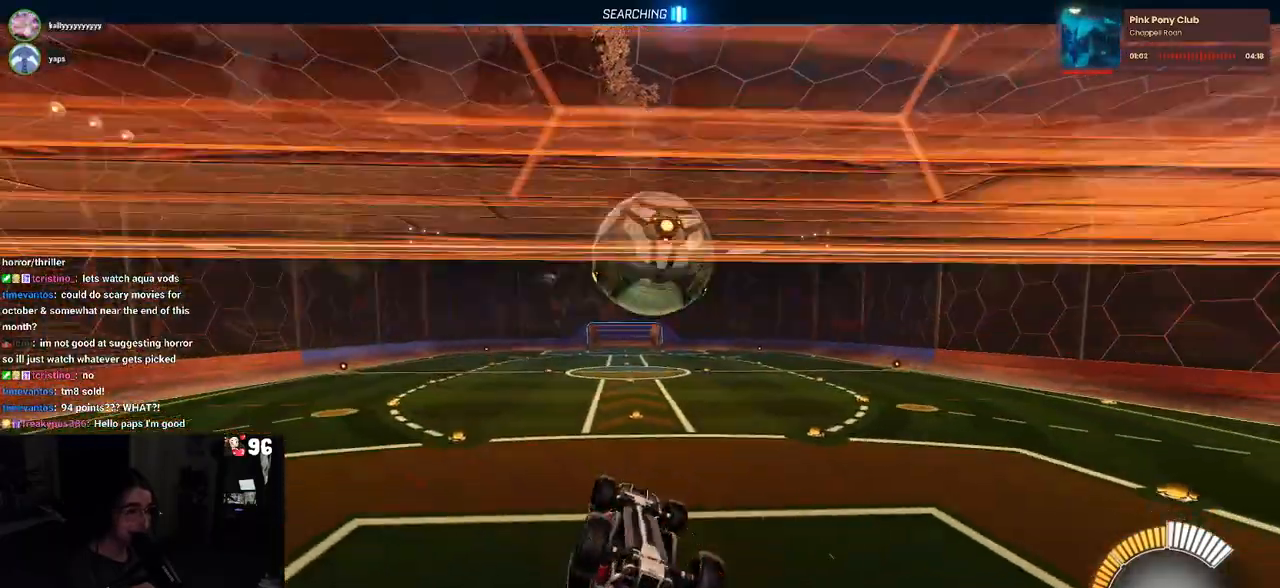
{"buttons": ["R2"], "left_stick": "up-right", "right_stick": "center", "events": [[167, "left_stick", "up-right"], [333, "SQUARE", "up"]]}
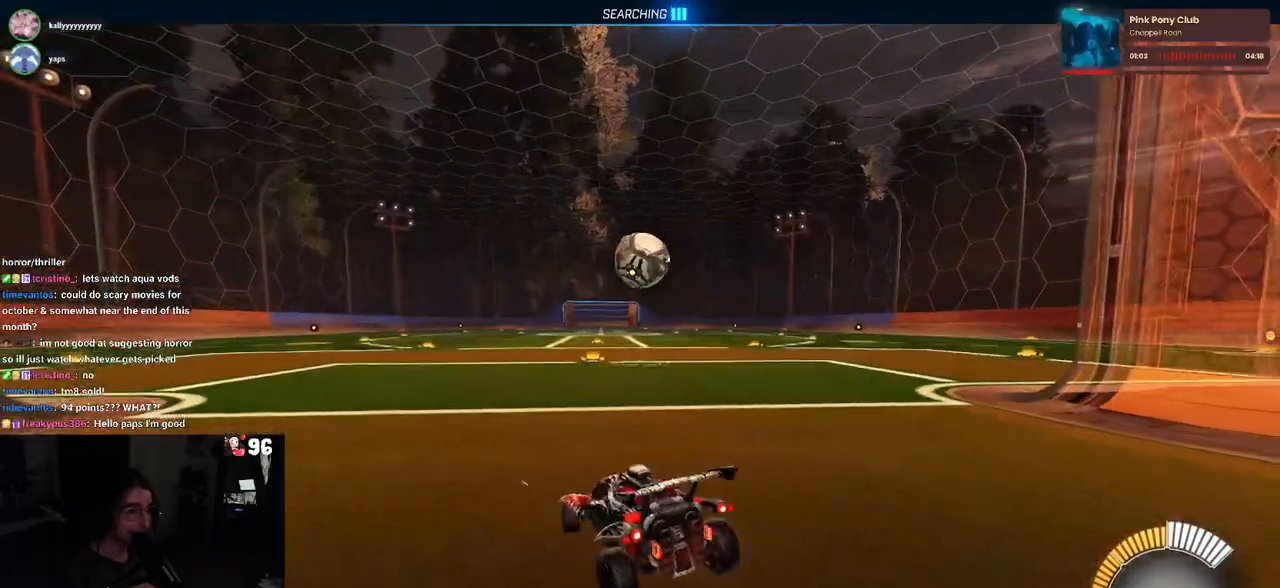
{"buttons": ["R1", "R2"], "left_stick": "center", "right_stick": "center", "events": [[150, "R1", "down"], [350, "left_stick", "center"]]}
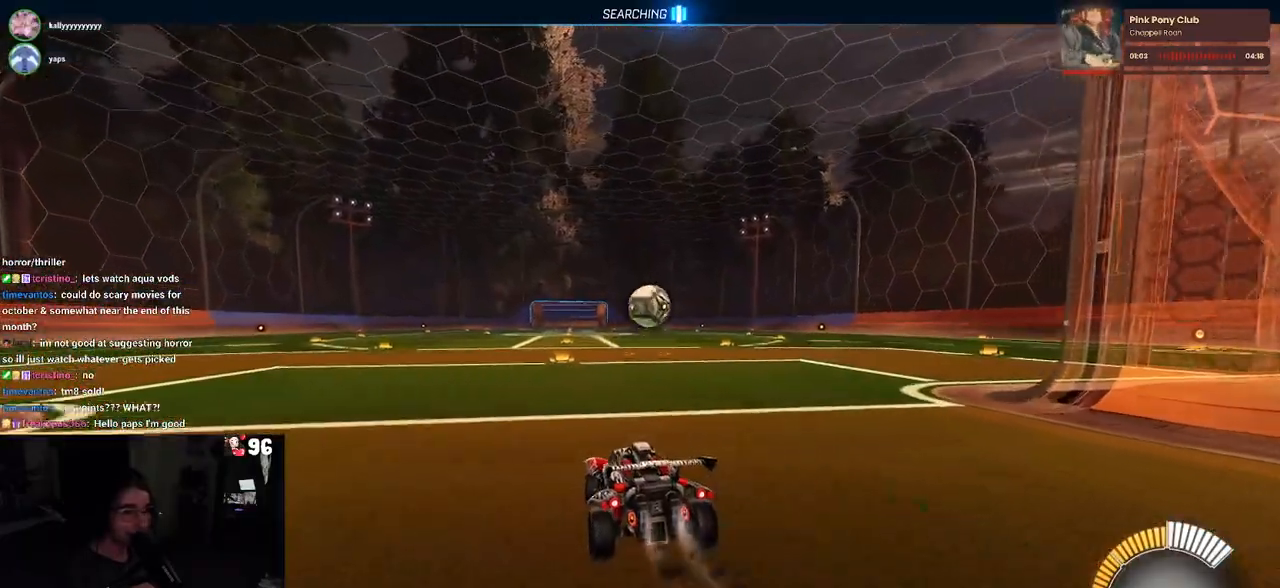
{"buttons": ["R2"], "left_stick": "center", "right_stick": "center", "events": [[450, "R1", "up"]]}
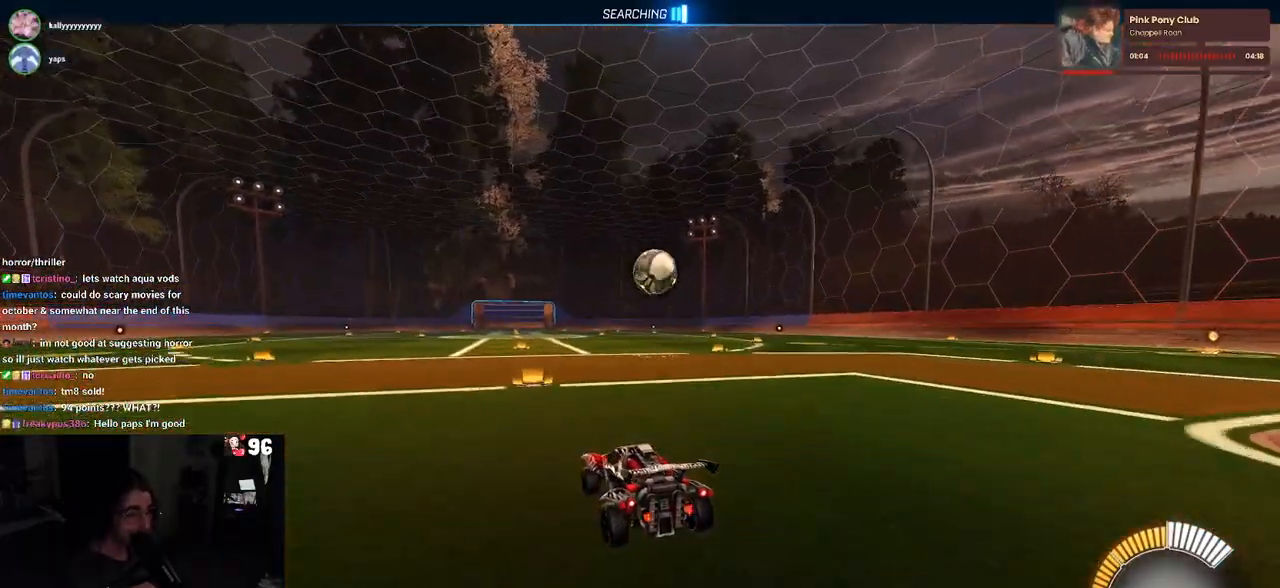
{"buttons": ["R2"], "left_stick": "center", "right_stick": "center", "events": [[217, "left_stick", "right"], [417, "left_stick", "center"]]}
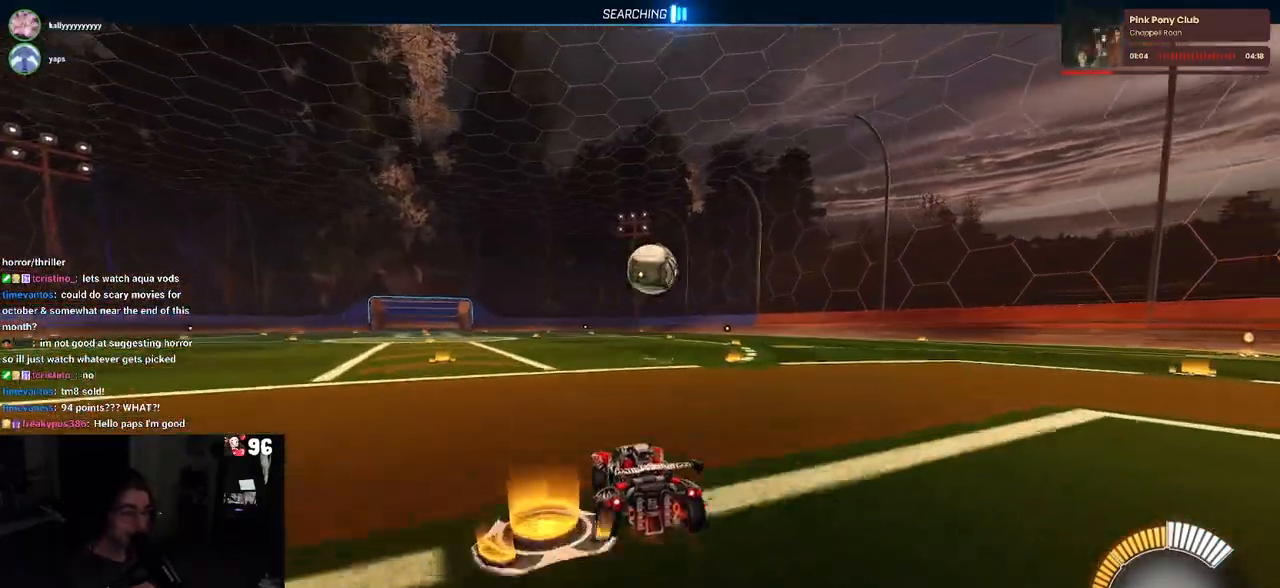
{"buttons": ["R2"], "left_stick": "center", "right_stick": "center", "events": [[233, "left_stick", "right"], [300, "left_stick", "center"]]}
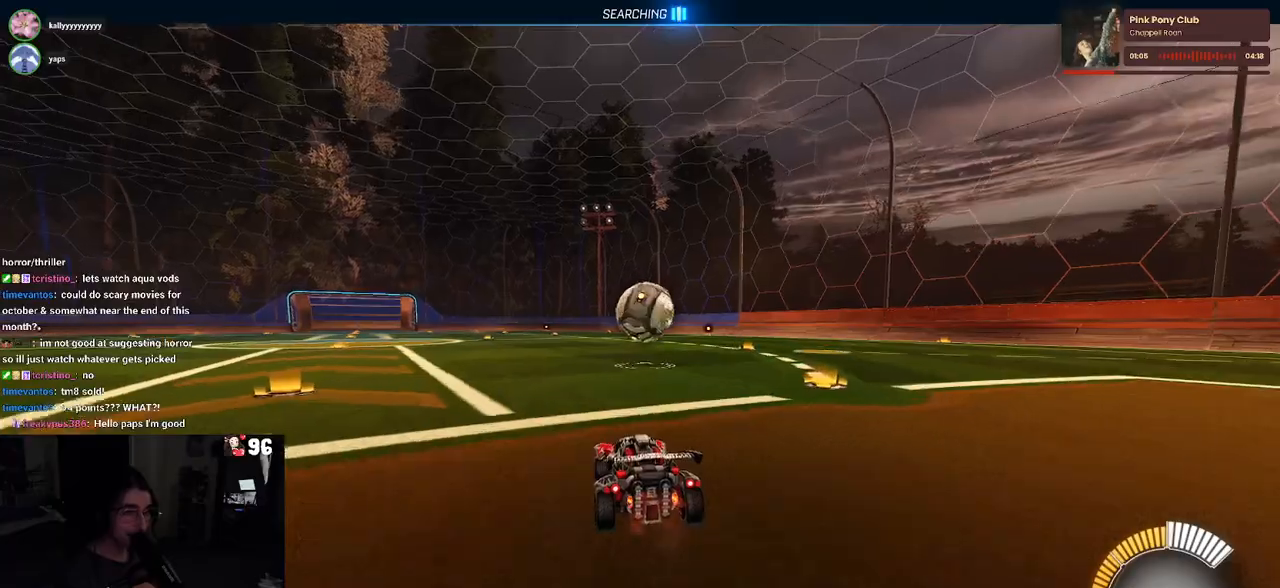
{"buttons": ["R1", "R2"], "left_stick": "right", "right_stick": "center", "events": [[150, "left_stick", "left"], [283, "left_stick", "center"], [317, "R1", "down"], [400, "left_stick", "right"]]}
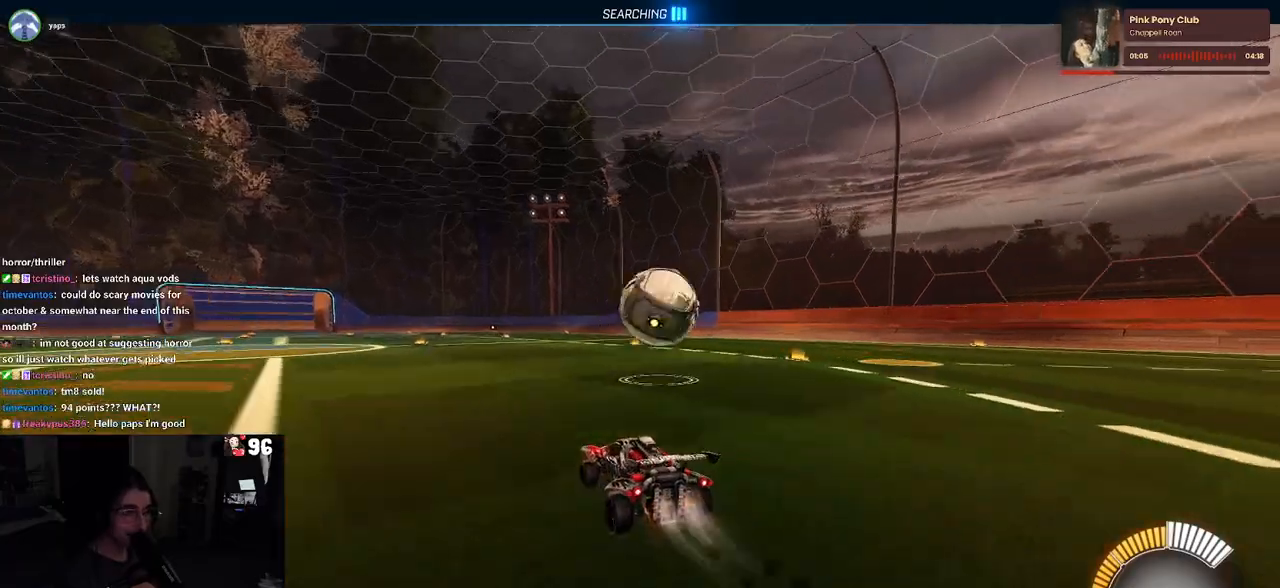
{"buttons": ["R2"], "left_stick": "center", "right_stick": "center", "events": [[167, "left_stick", "center"], [250, "R1", "up"], [317, "left_stick", "right"], [467, "left_stick", "center"]]}
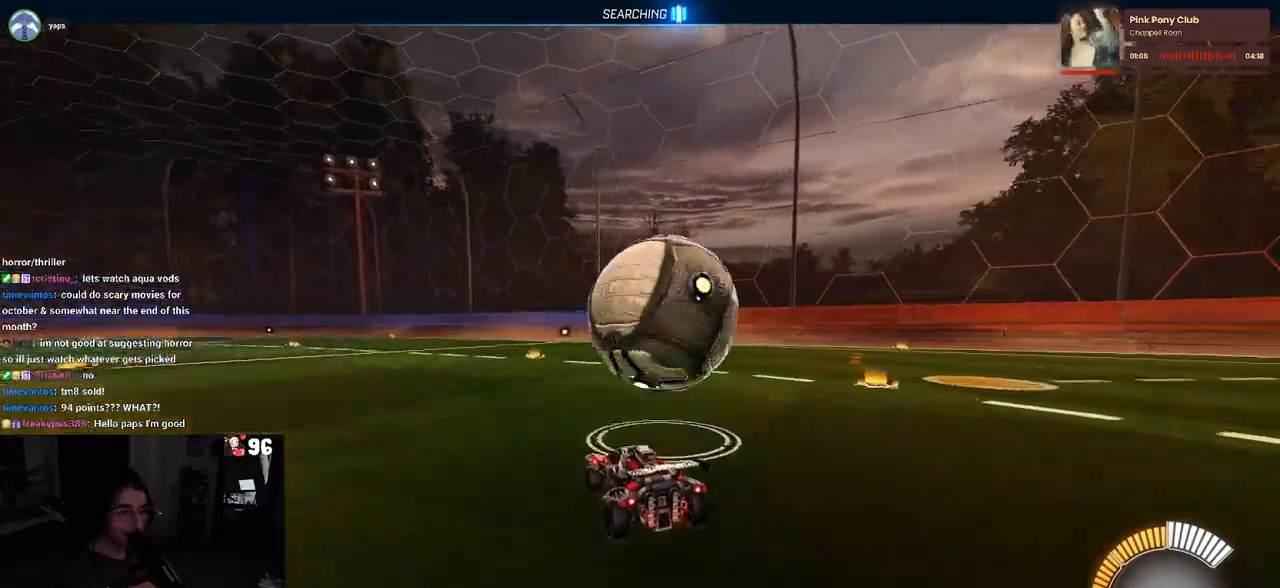
{"buttons": ["R2"], "left_stick": "center", "right_stick": "center", "events": [[50, "left_stick", "right"], [167, "L2", "down"], [167, "R2", "up"], [233, "left_stick", "center"], [317, "R2", "down"], [367, "L2", "up"]]}
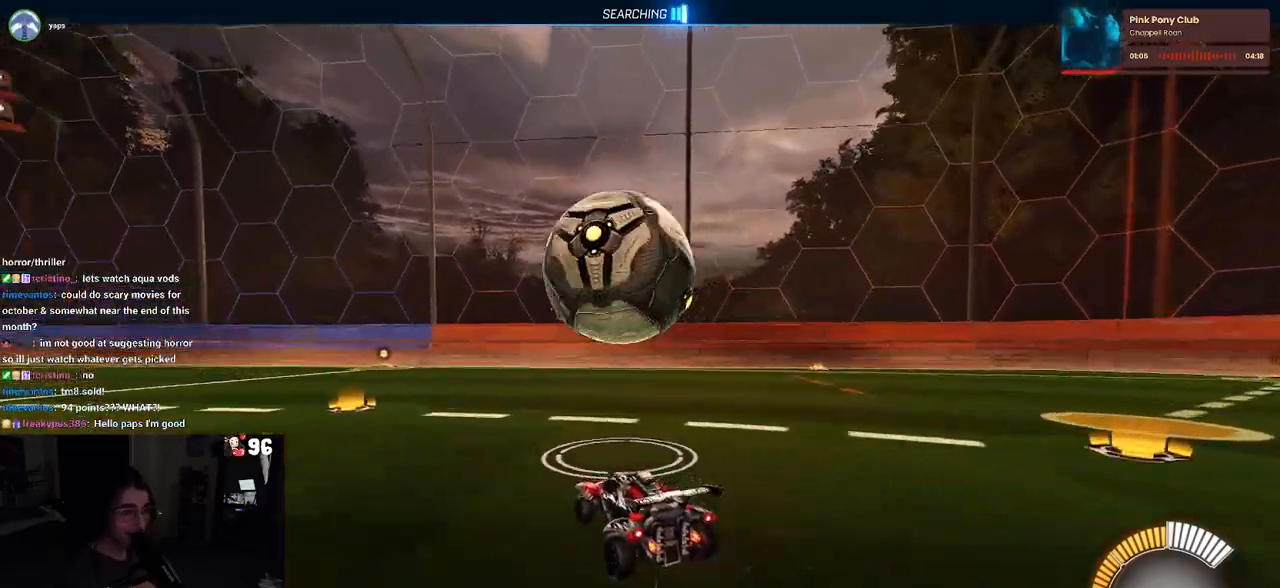
{"buttons": ["R2"], "left_stick": "center", "right_stick": "center", "events": [[33, "R1", "down"], [333, "R1", "up"]]}
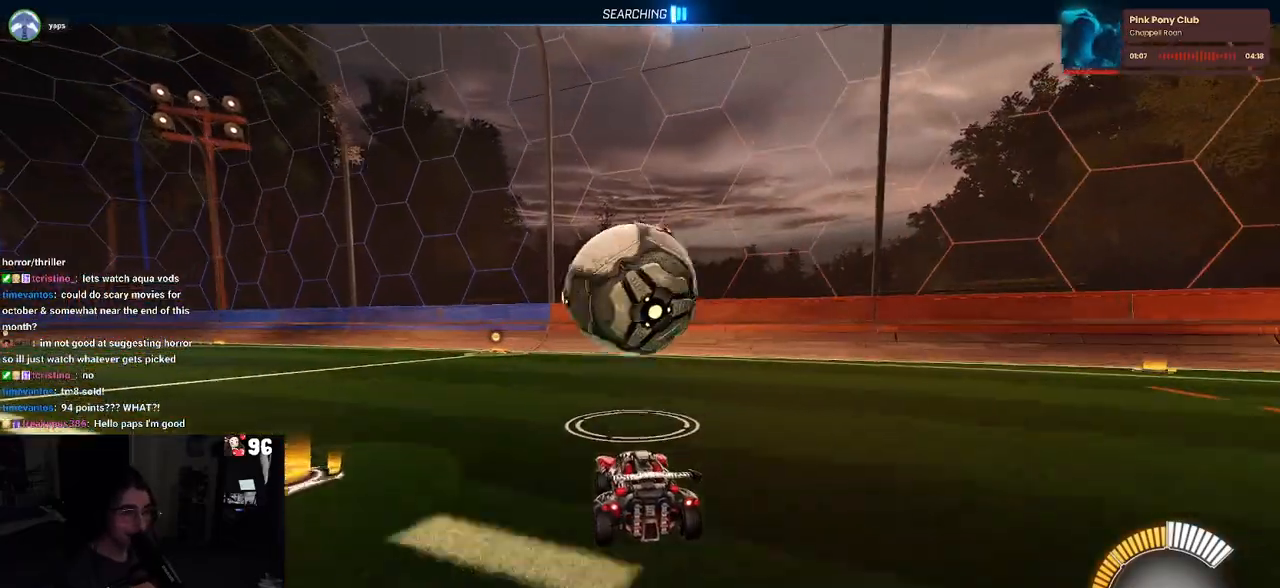
{"buttons": ["CROSS", "R1", "R2"], "left_stick": "down", "right_stick": "center", "events": [[100, "R1", "down"], [350, "left_stick", "down-left"], [400, "left_stick", "down"], [417, "CROSS", "down"]]}
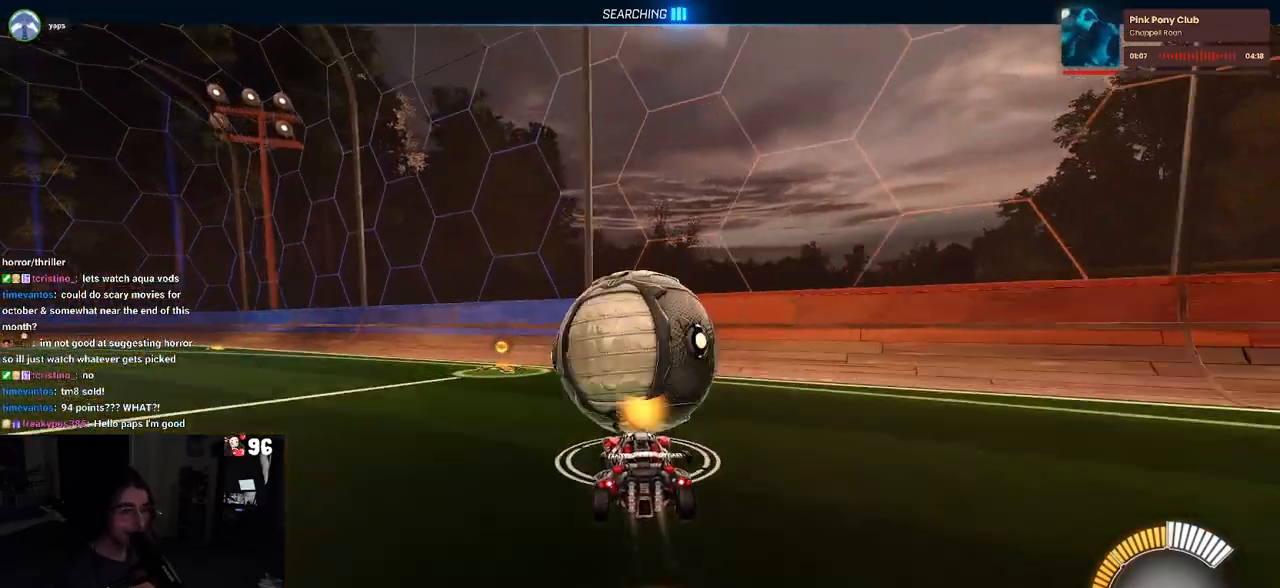
{"buttons": ["R2"], "left_stick": "up-right", "right_stick": "center", "events": [[50, "L1", "down"], [117, "CROSS", "up"], [200, "left_stick", "center"], [217, "L1", "up"], [217, "R1", "up"], [317, "left_stick", "left"], [417, "left_stick", "up"], [467, "left_stick", "up-right"]]}
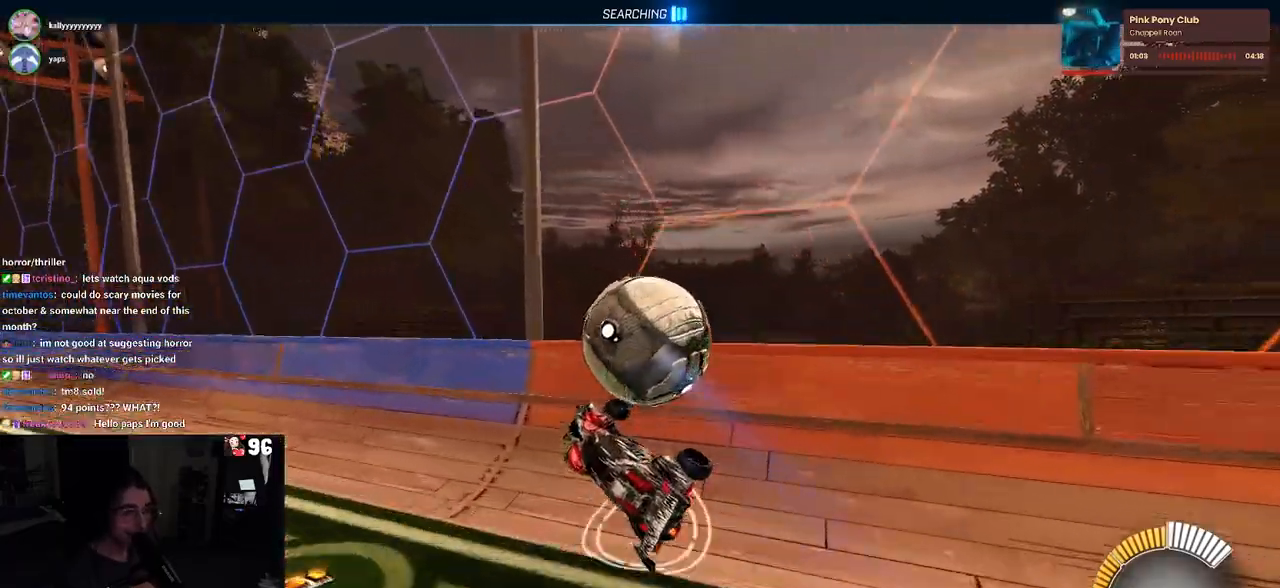
{"buttons": ["R1", "R2"], "left_stick": "left", "right_stick": "center", "events": [[300, "left_stick", "center"], [400, "left_stick", "left"], [450, "R1", "down"]]}
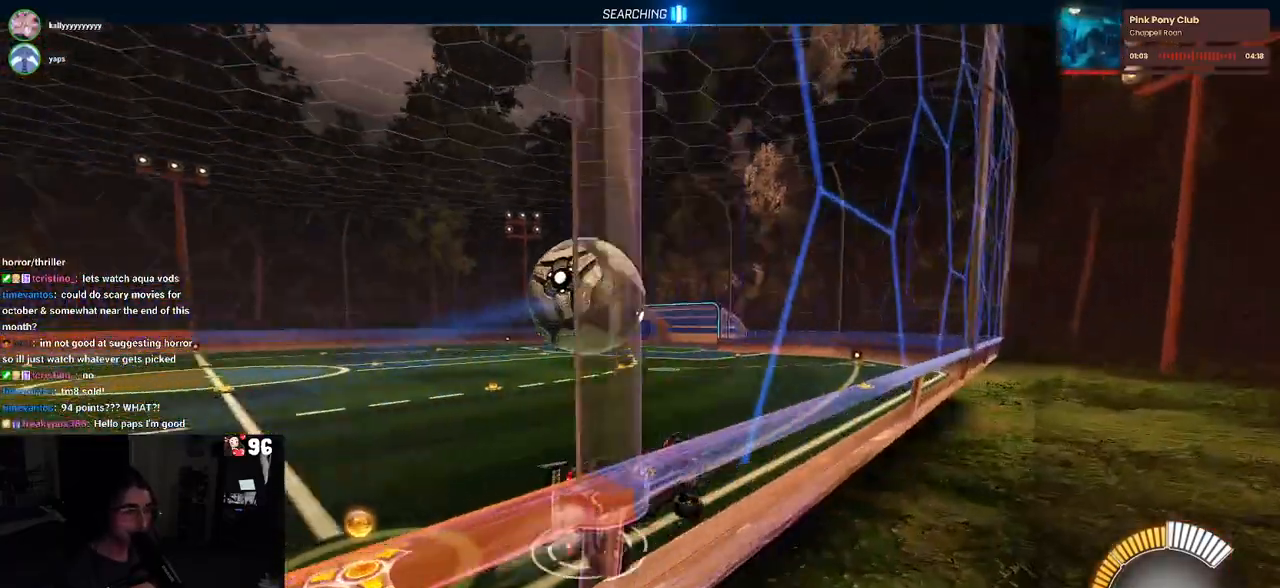
{"buttons": ["R1", "R2"], "left_stick": "left", "right_stick": "center", "events": [[50, "left_stick", "center"], [133, "R1", "up"], [150, "left_stick", "left"], [400, "R1", "down"]]}
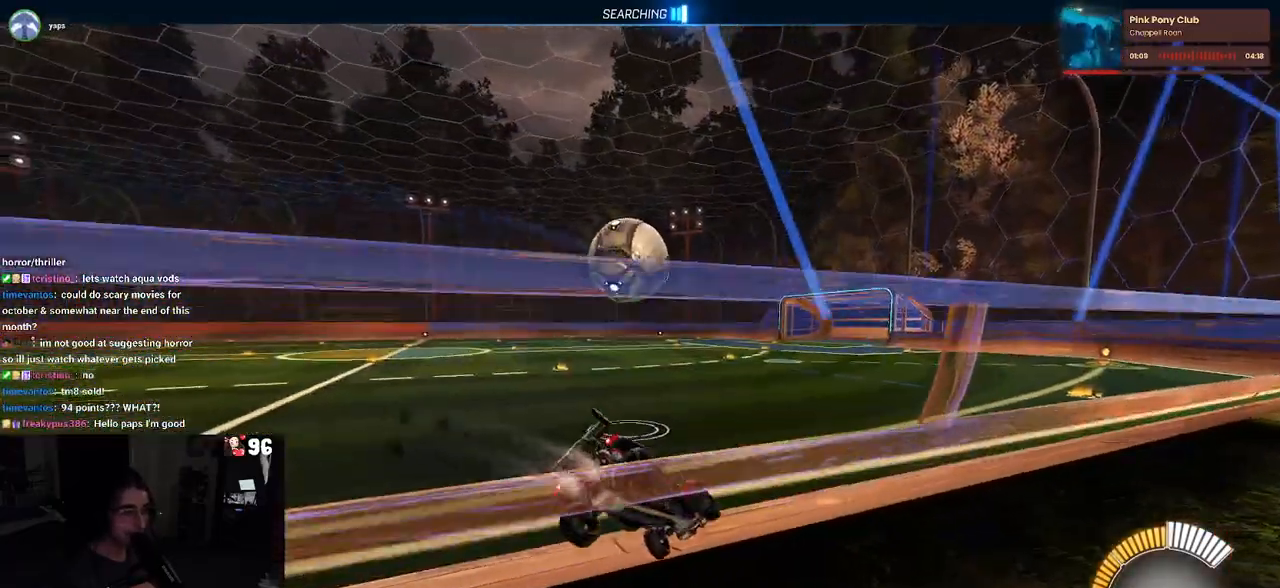
{"buttons": ["R1", "R2"], "left_stick": "right", "right_stick": "center", "events": [[100, "left_stick", "center"], [417, "left_stick", "right"]]}
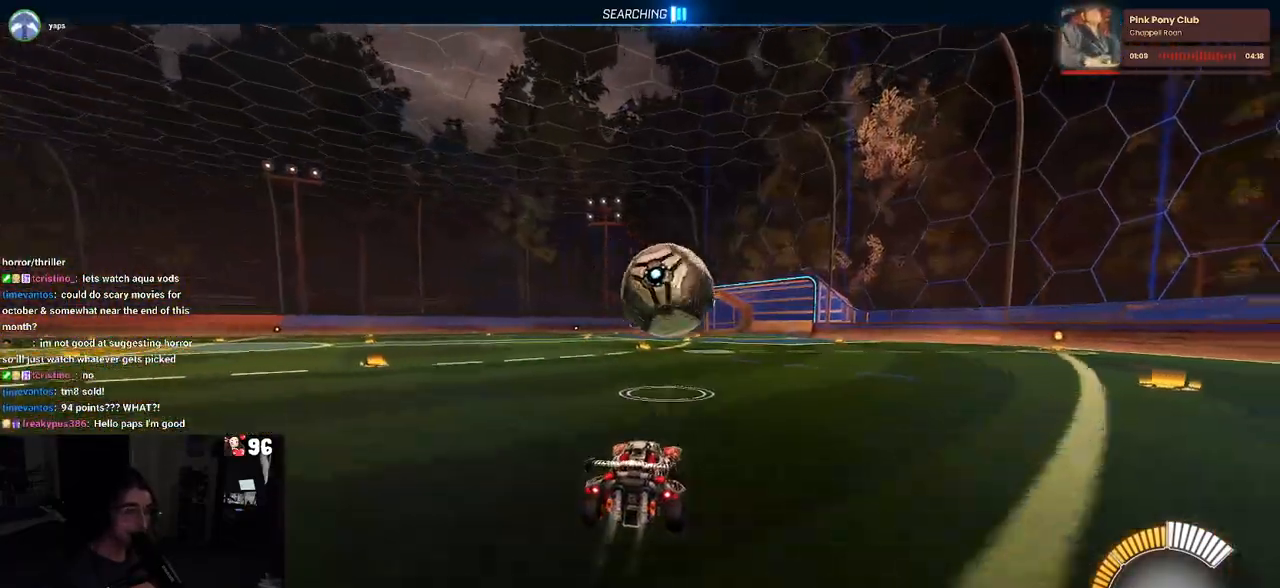
{"buttons": ["CROSS", "R1", "R2"], "left_stick": "down", "right_stick": "center", "events": [[117, "left_stick", "center"], [333, "left_stick", "down-left"], [383, "CROSS", "down"], [450, "left_stick", "down"]]}
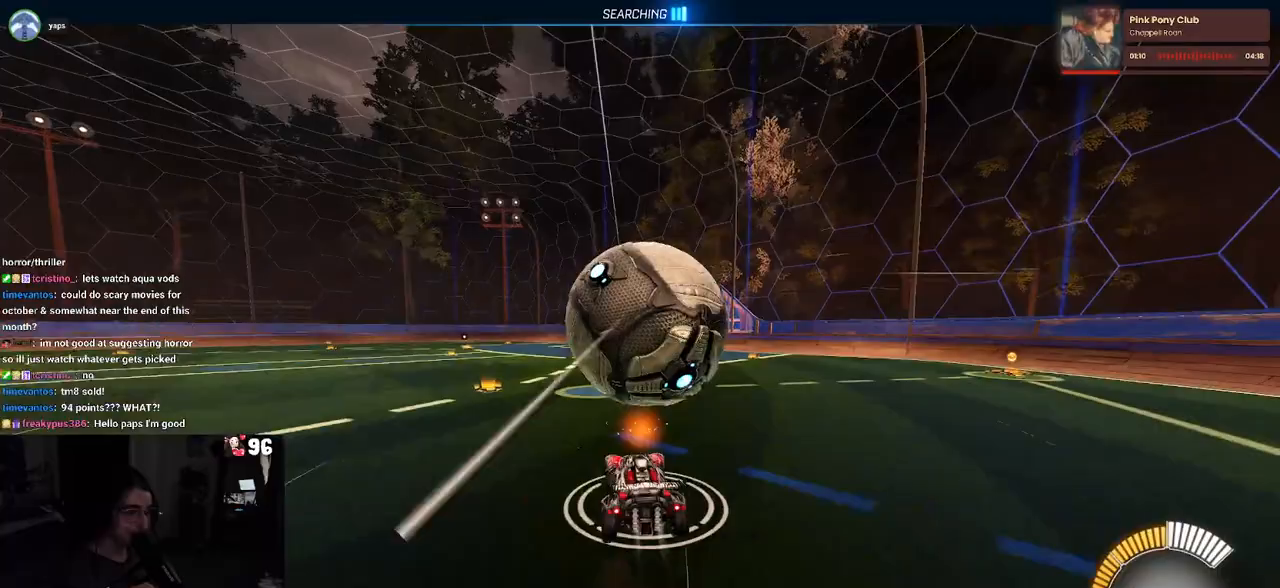
{"buttons": ["R2"], "left_stick": "down-right", "right_stick": "center", "events": [[83, "left_stick", "center"], [100, "CROSS", "up"], [100, "R1", "up"], [167, "CROSS", "down"], [200, "left_stick", "down-right"], [317, "CROSS", "up"]]}
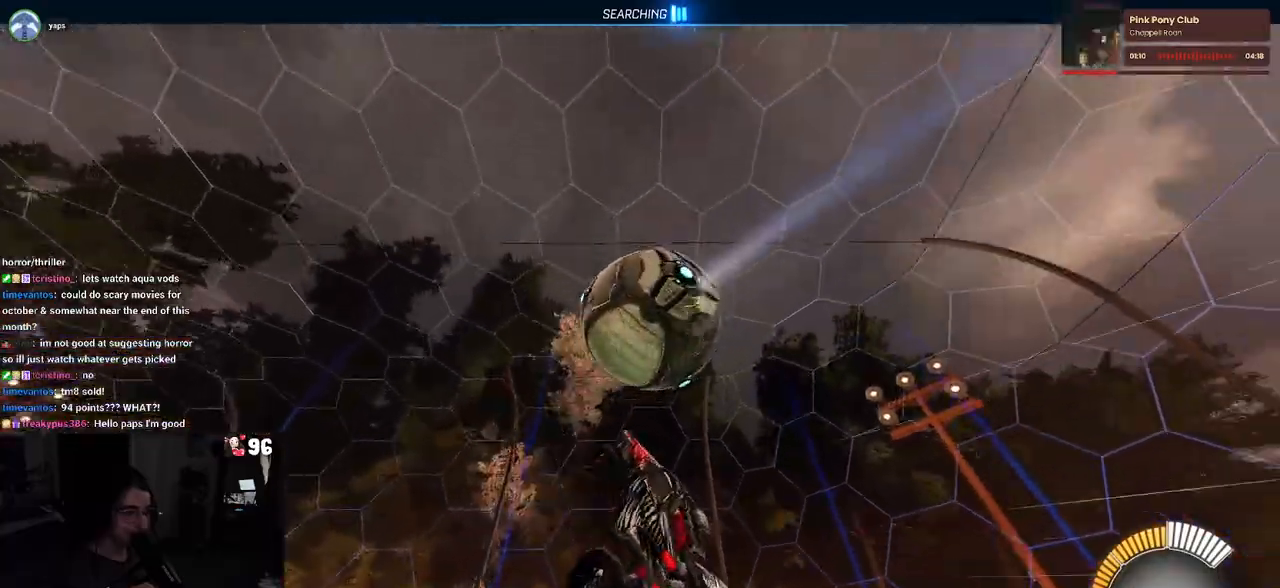
{"buttons": ["L1", "R1", "R2"], "left_stick": "center", "right_stick": "center", "events": [[17, "L1", "down"], [67, "left_stick", "up-right"], [83, "R1", "down"], [133, "left_stick", "center"], [183, "left_stick", "left"], [500, "left_stick", "center"]]}
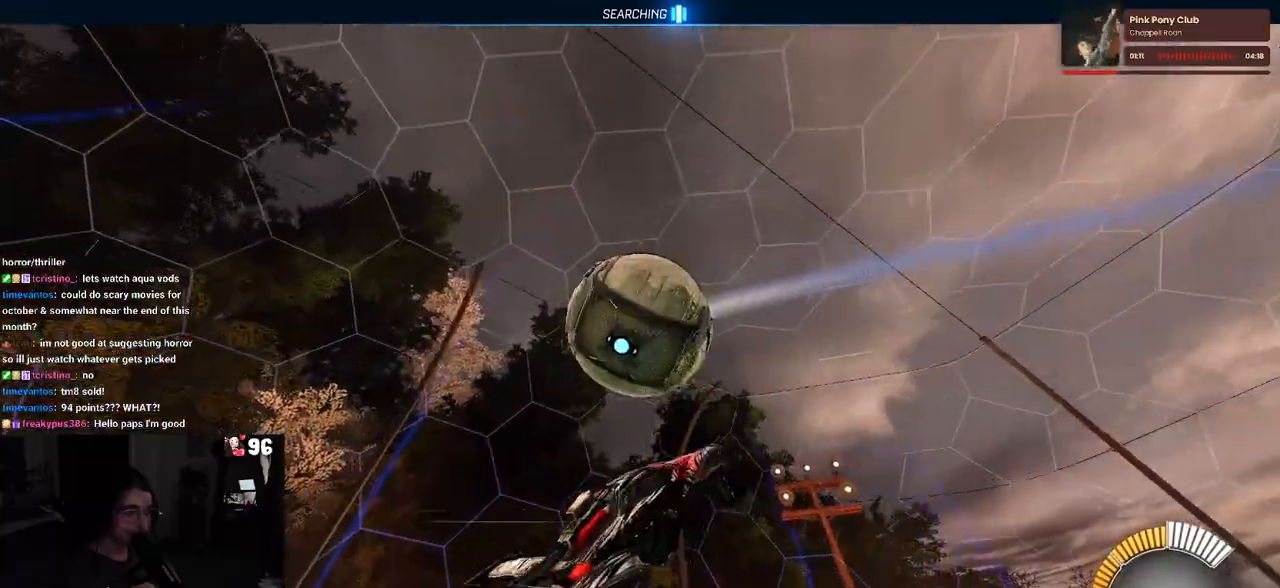
{"buttons": ["L1", "R2"], "left_stick": "up", "right_stick": "center", "events": [[150, "left_stick", "left"], [250, "left_stick", "right"], [317, "R1", "up"], [317, "left_stick", "up-right"], [450, "left_stick", "up"]]}
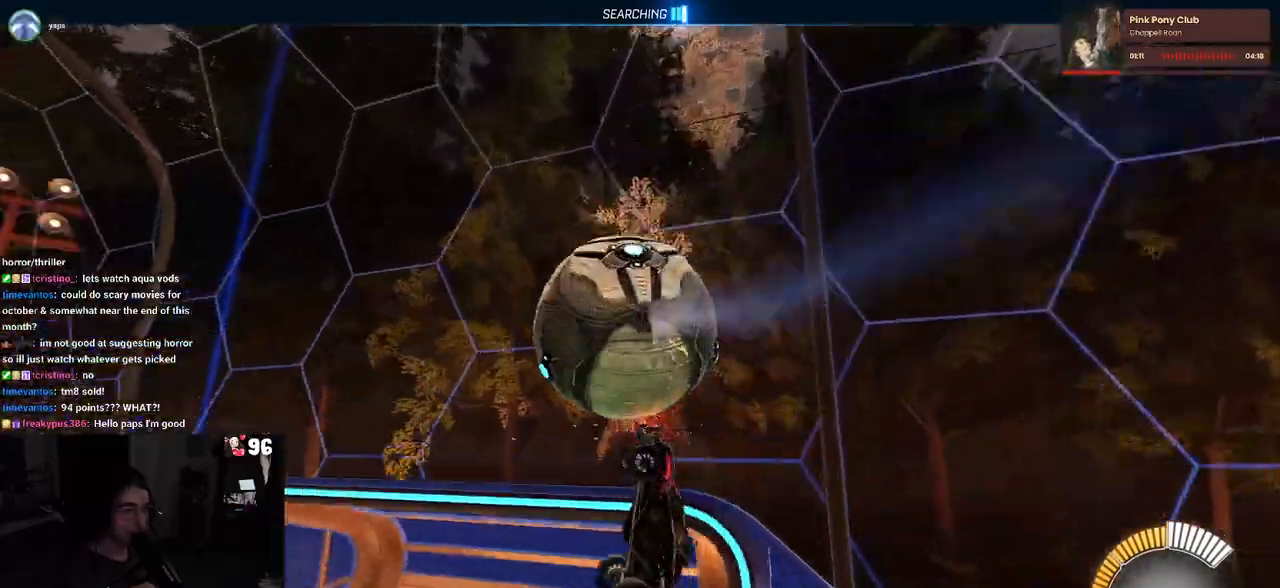
{"buttons": ["R1", "R2"], "left_stick": "left", "right_stick": "center", "events": [[17, "left_stick", "up-left"], [67, "R1", "down"], [300, "left_stick", "left"], [317, "L1", "up"]]}